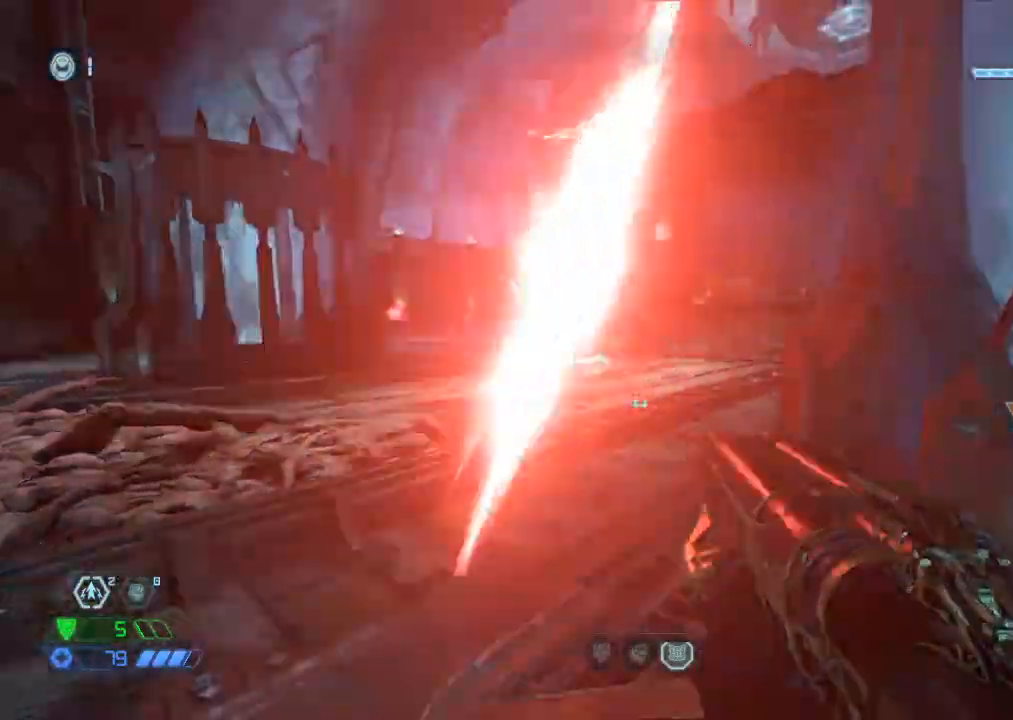
Gameplay with keyboard and mouse; each line is a JSON object with the keys and mouse buttons held at the frame after it. "events" lists presses ("down") and releases ("up") of "1", "2", "3", "4", "5", "a", "b", "c", "ctrl", "d", "e", "f", "g", "q", "r", "s", "shift", "space", "tab", "v", "w", "x", "z", "mouse_left", "mouse_wheel", "mouse_right", "mouse_mb4" and "mouse_mb5" between this image and that frame as [ms after this image, input, new state], when the widget could be followed in between. "mouse_left", "mouse_wheel", "mouse_right", "mouse_mb4", "mouse_mb5" = the "left", "wheel", "right", "mb4", "mb5" buttons of the "mouse" list. No other keys are recorded. "wheel" means that the mouse wheel is clicked or scrolled. Mouse movement is not recorded.
{"keys": ["a", "w"], "mouse": [], "events": [[117, "s", "down"], [167, "d", "up"], [200, "a", "down"], [267, "s", "up"], [450, "w", "down"]]}
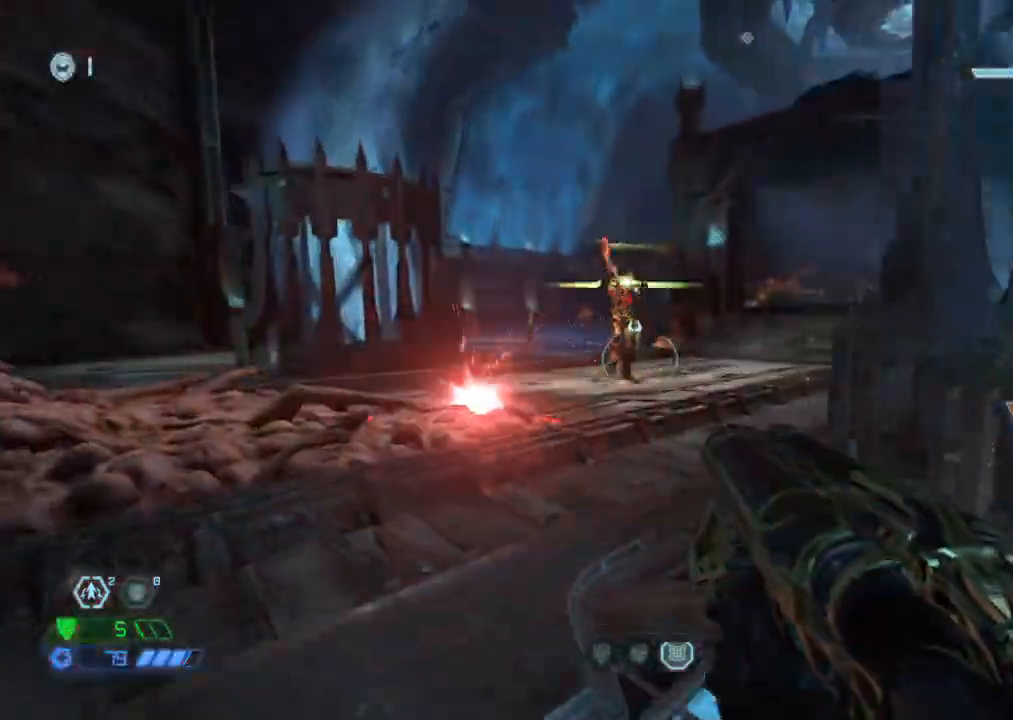
{"keys": [], "mouse": [], "events": [[84, "a", "up"], [84, "w", "up"], [167, "w", "down"], [334, "mouse_left", "down"], [367, "w", "up"], [467, "mouse_left", "up"]]}
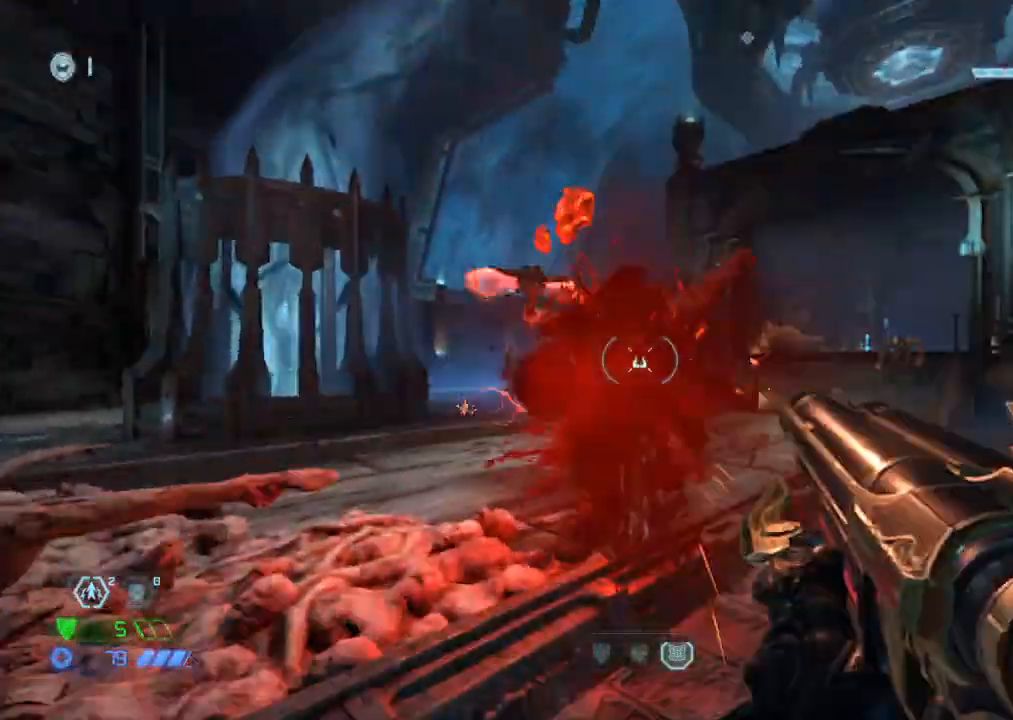
{"keys": [], "mouse": ["left"], "events": [[50, "r", "down"], [100, "r", "up"], [200, "w", "down"], [434, "mouse_left", "down"], [434, "w", "up"]]}
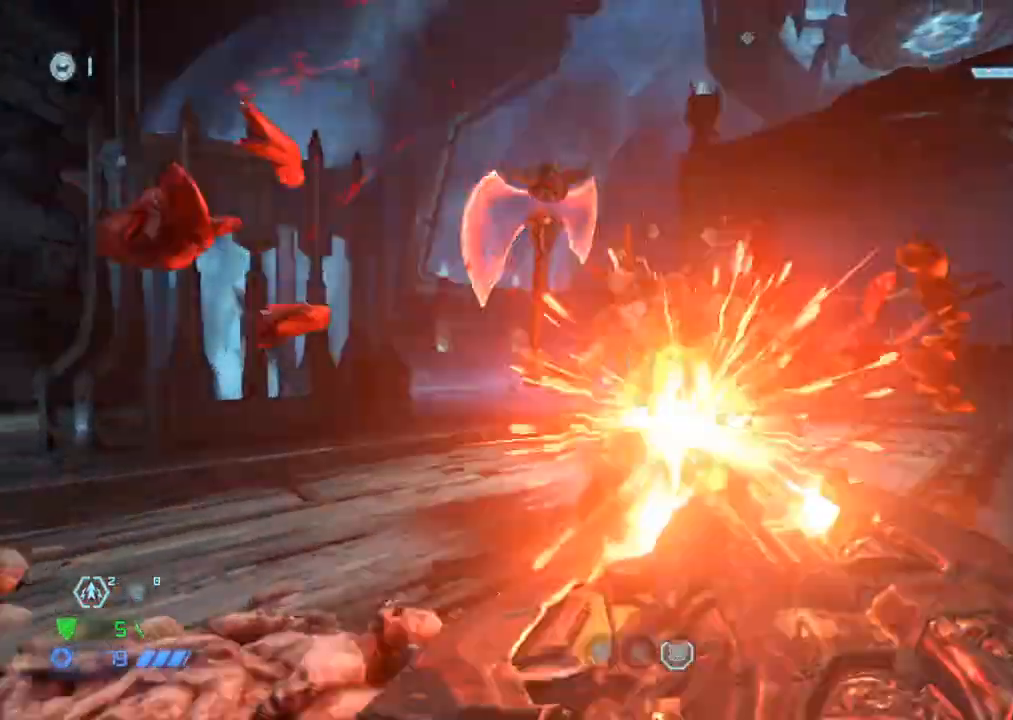
{"keys": [], "mouse": [], "events": [[67, "mouse_left", "up"], [117, "w", "down"], [167, "4", "down"], [200, "4", "up"], [450, "w", "up"]]}
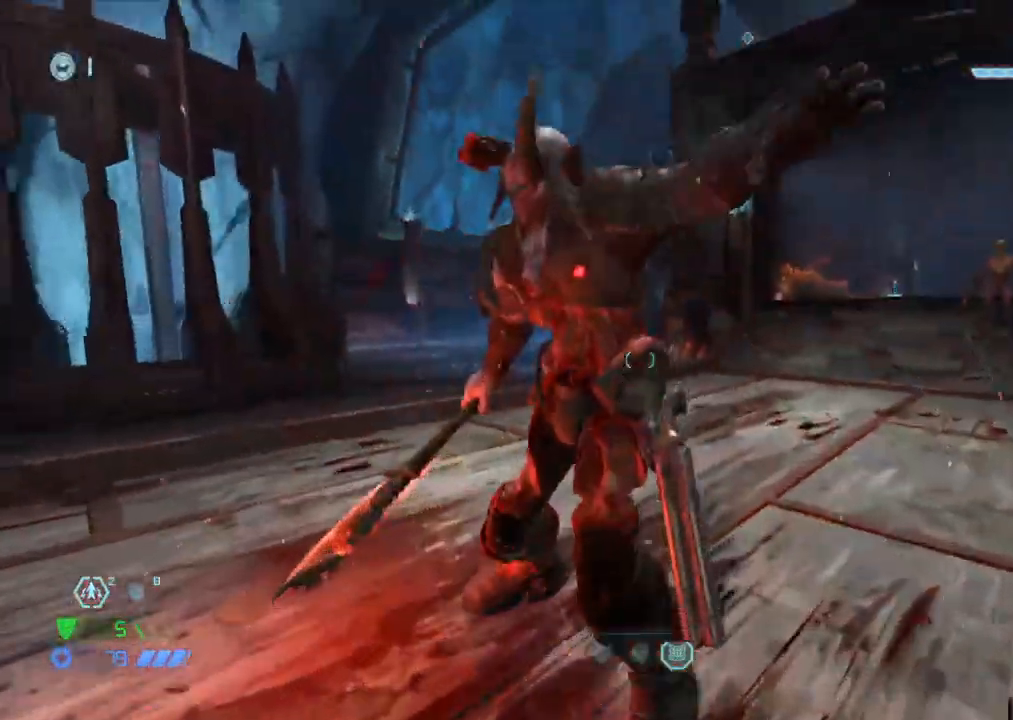
{"keys": ["d", "w"], "mouse": [], "events": [[50, "mouse_left", "down"], [184, "mouse_left", "up"], [234, "r", "down"], [317, "r", "up"], [417, "w", "down"], [500, "d", "down"]]}
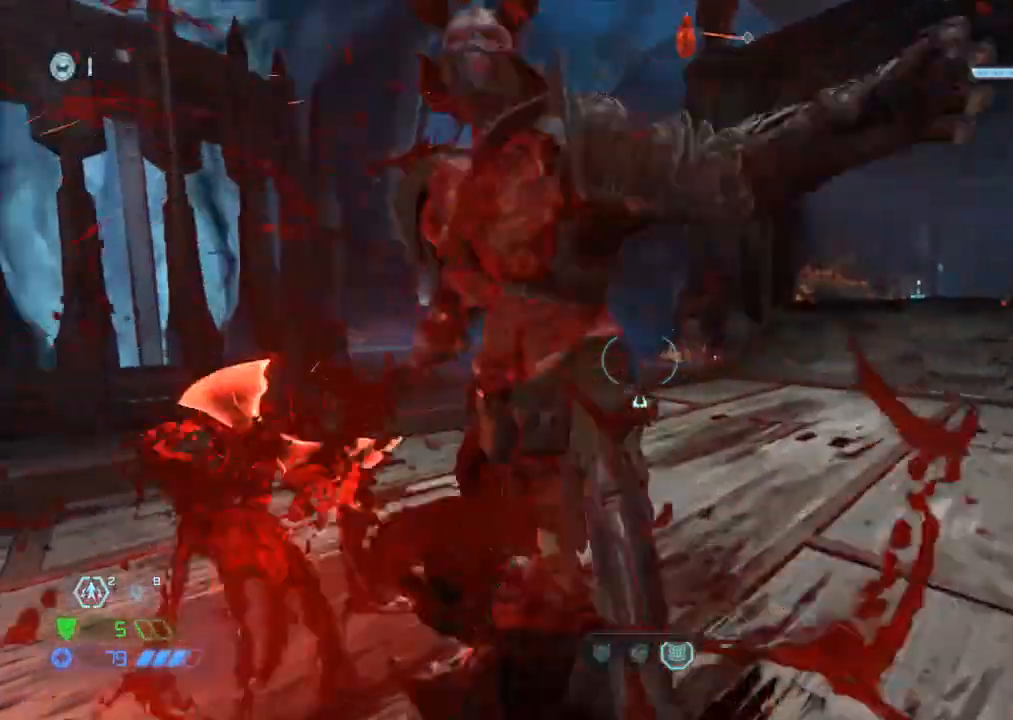
{"keys": ["w"], "mouse": [], "events": [[150, "mouse_left", "down"], [300, "mouse_left", "up"], [384, "d", "up"], [417, "w", "up"], [467, "w", "down"]]}
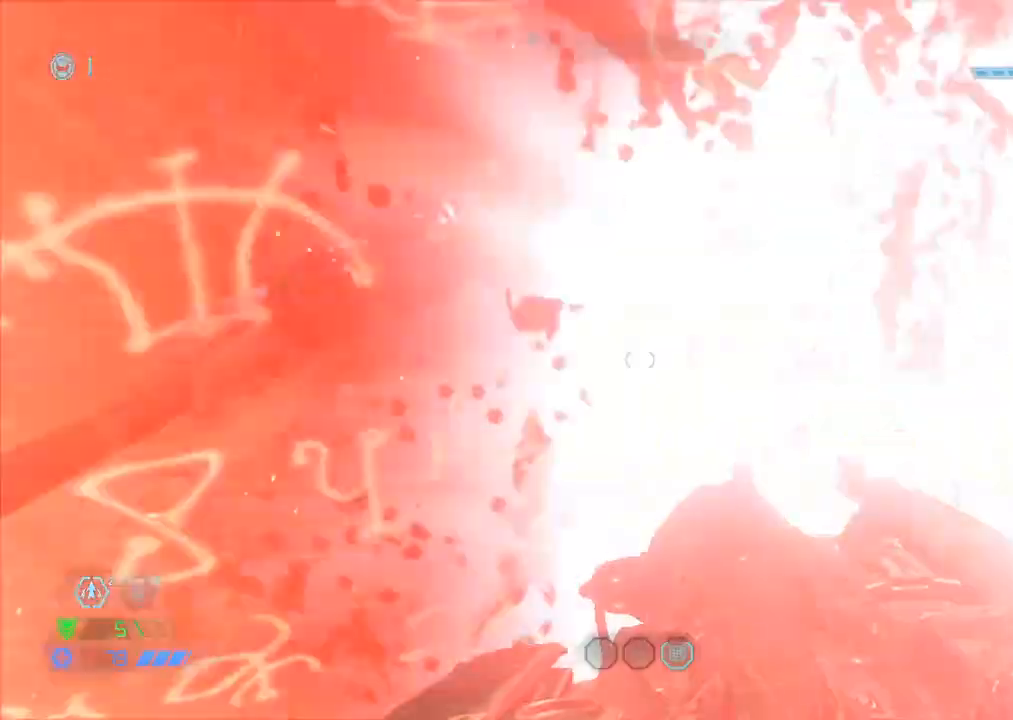
{"keys": ["s"], "mouse": [], "events": [[34, "4", "down"], [67, "4", "up"], [67, "w", "up"], [300, "s", "down"]]}
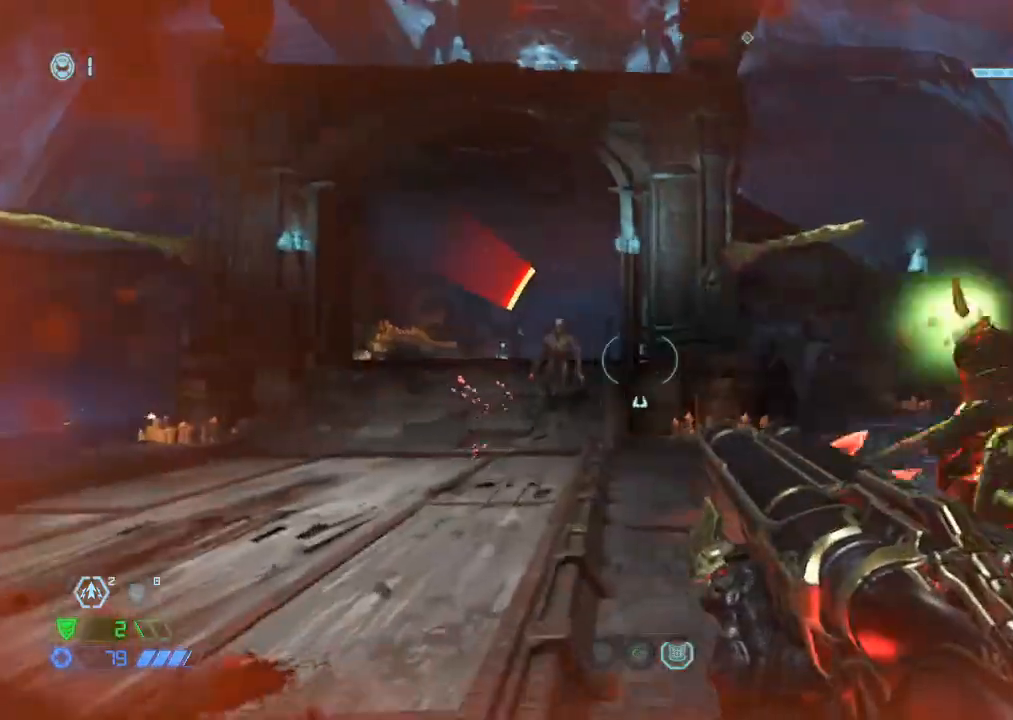
{"keys": [], "mouse": ["left"], "events": [[34, "s", "up"], [134, "s", "down"], [184, "s", "up"], [350, "mouse_left", "down"]]}
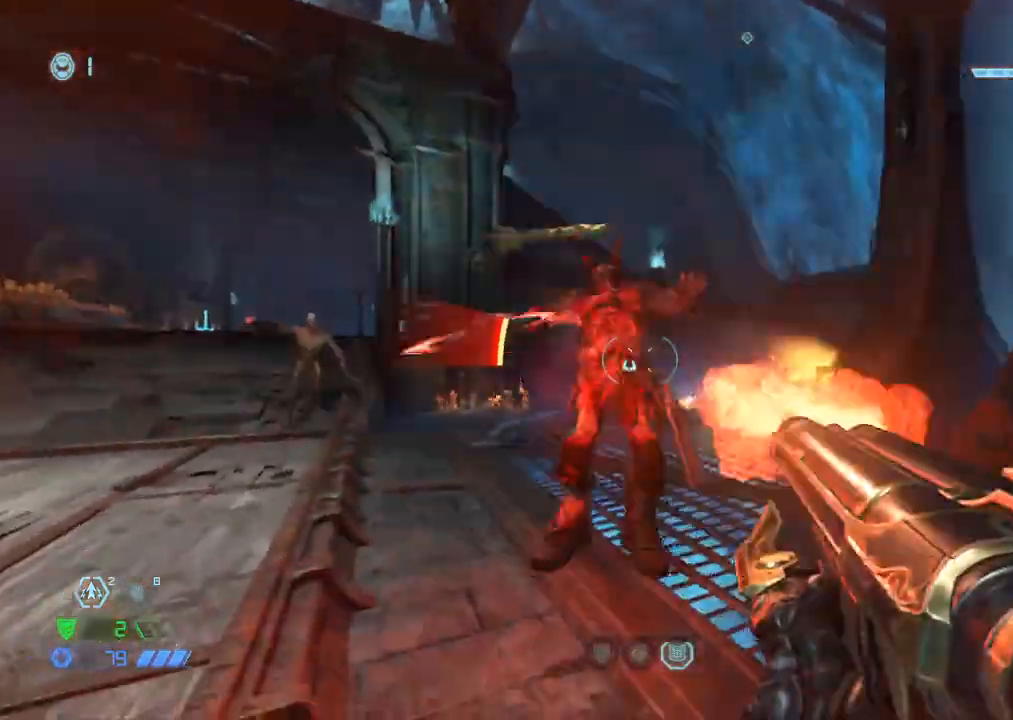
{"keys": [], "mouse": ["left"], "events": [[17, "mouse_left", "up"], [17, "w", "down"], [150, "r", "down"], [250, "r", "up"], [417, "w", "up"], [467, "mouse_left", "down"]]}
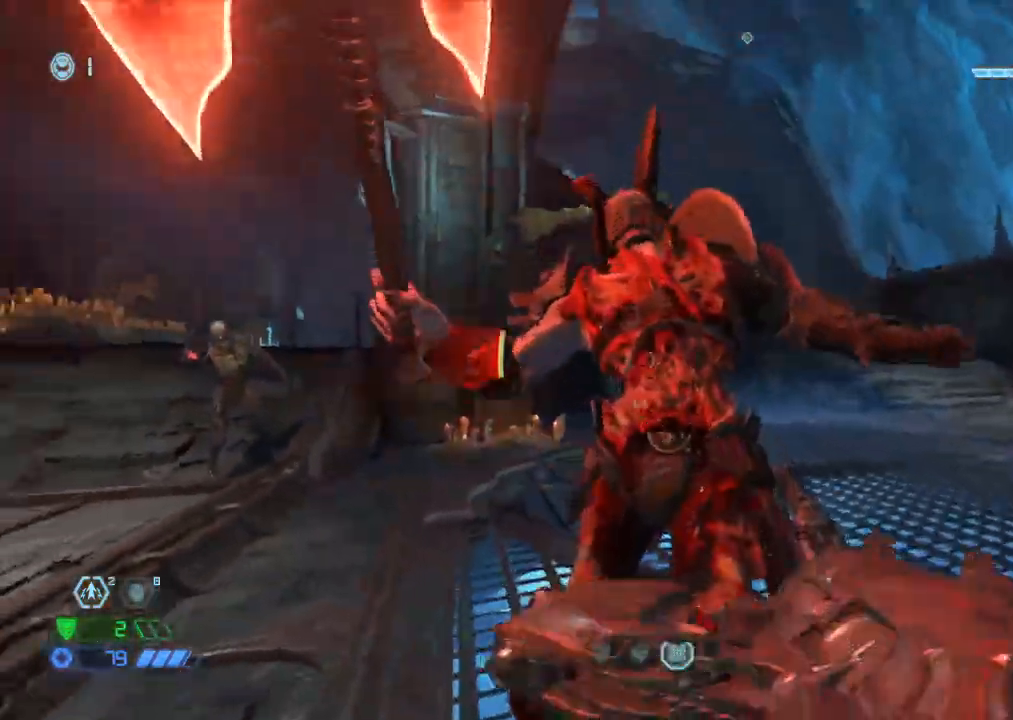
{"keys": [], "mouse": [], "events": [[67, "w", "down"], [100, "w", "up"], [117, "mouse_left", "up"], [167, "4", "down"], [167, "w", "down"], [217, "4", "up"], [317, "w", "up"]]}
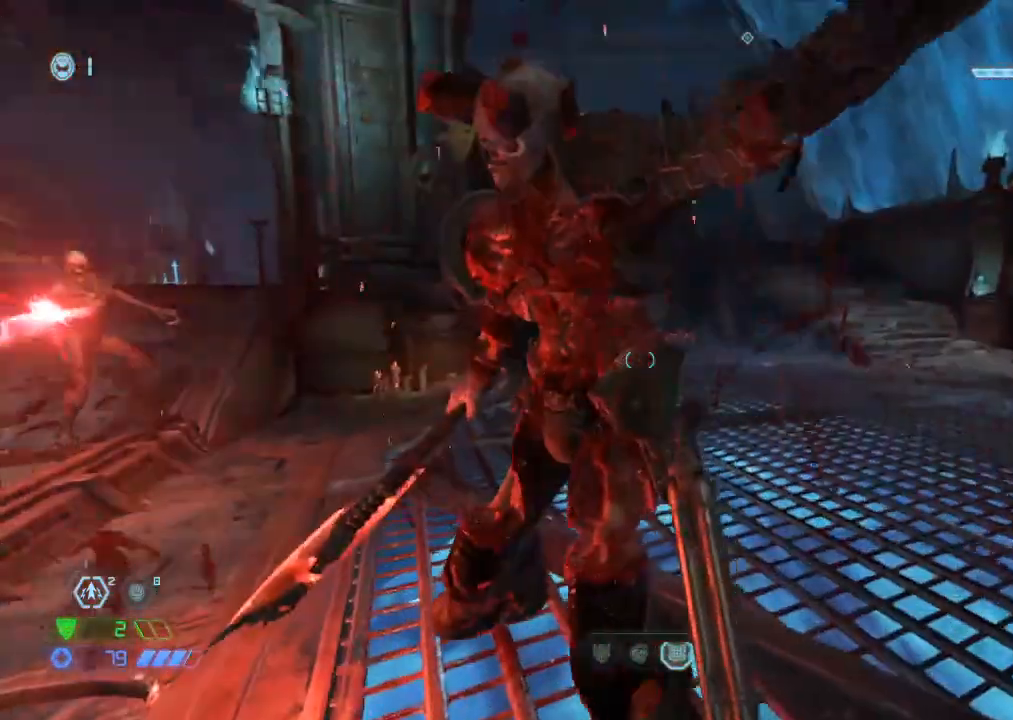
{"keys": ["a"], "mouse": [], "events": [[50, "w", "down"], [84, "mouse_left", "down"], [184, "w", "up"], [217, "mouse_left", "up"], [267, "a", "down"], [367, "r", "down"], [417, "r", "up"]]}
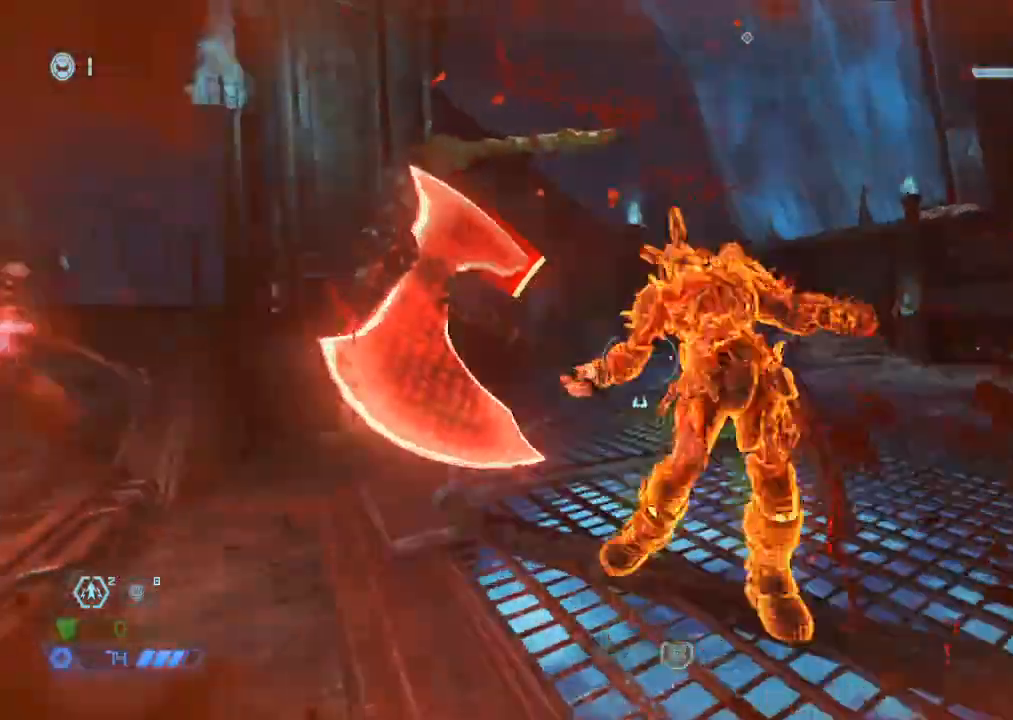
{"keys": ["w"], "mouse": [], "events": [[100, "a", "up"], [100, "s", "down"], [150, "mouse_left", "down"], [150, "s", "up"], [284, "a", "down"], [317, "mouse_left", "up"], [334, "w", "down"], [367, "a", "up"]]}
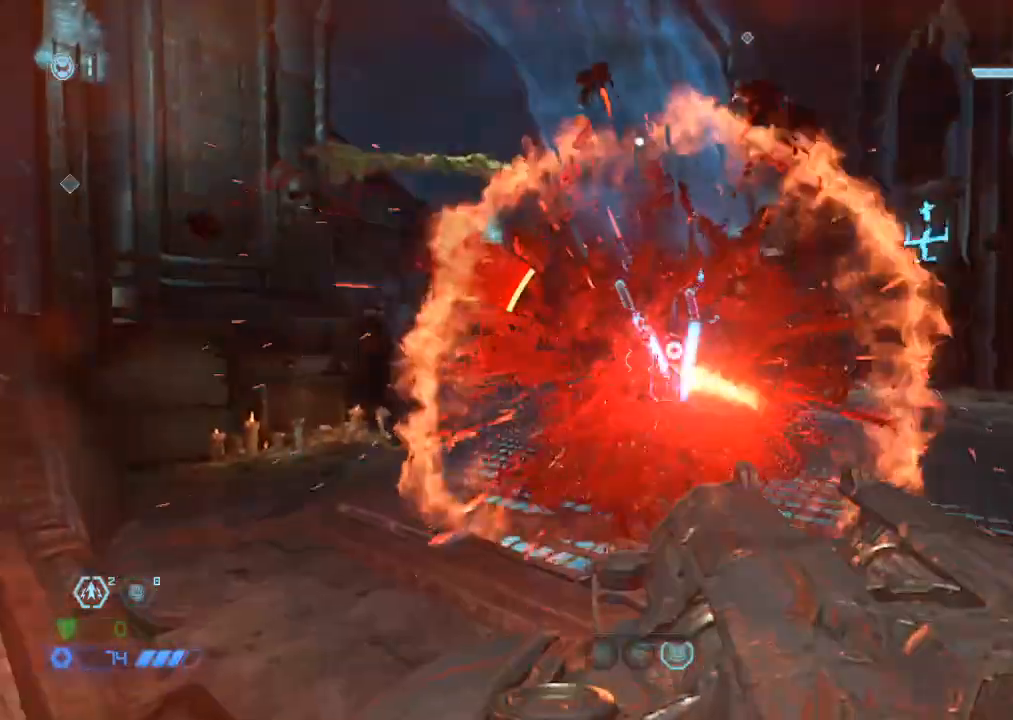
{"keys": ["w"], "mouse": [], "events": [[17, "space", "down"], [117, "space", "up"], [350, "space", "down"], [434, "space", "up"]]}
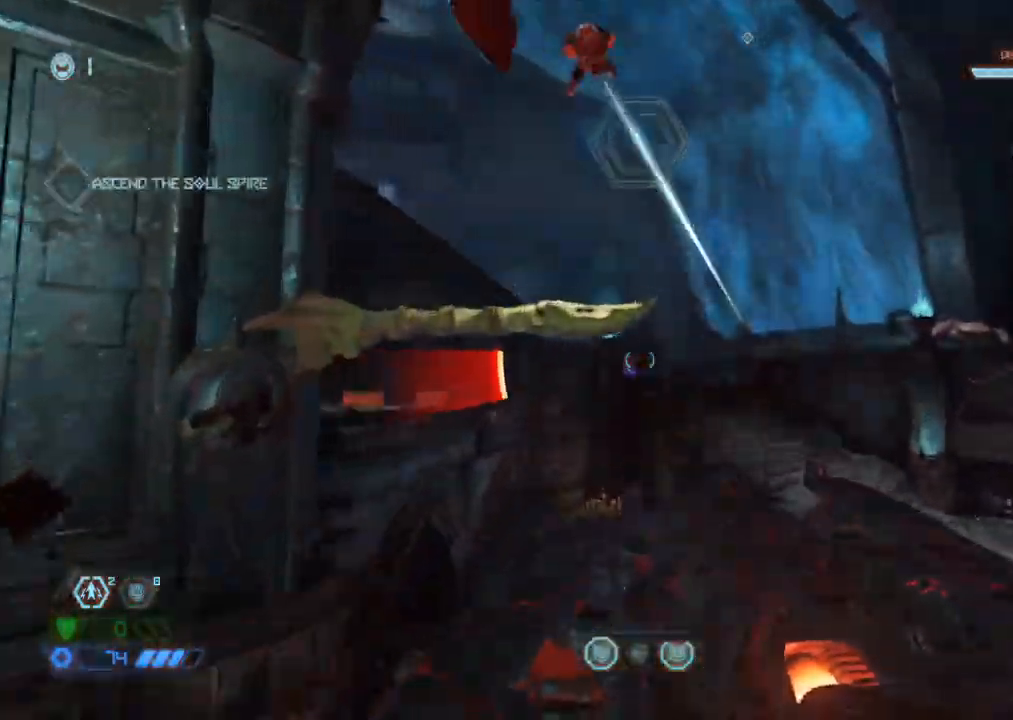
{"keys": ["w"], "mouse": [], "events": []}
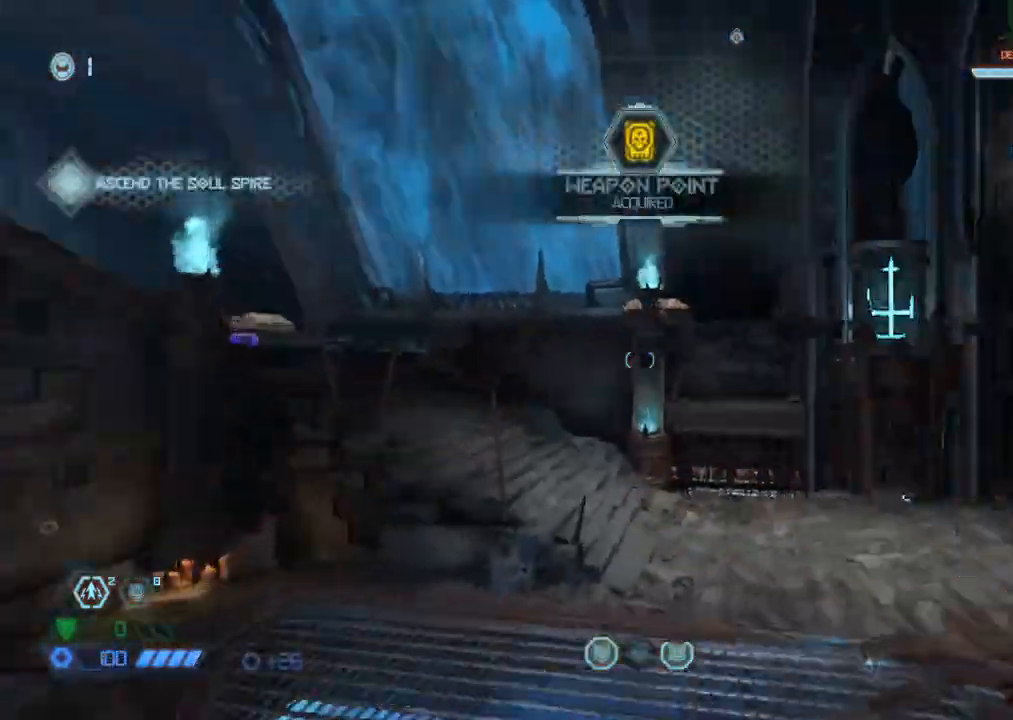
{"keys": ["w"], "mouse": [], "events": []}
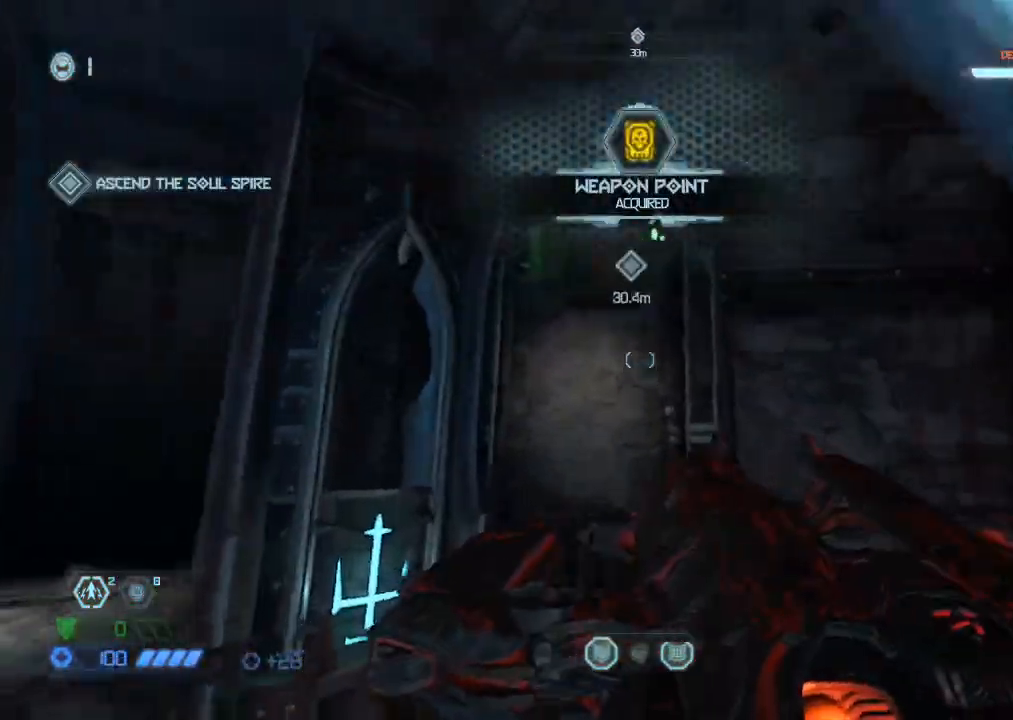
{"keys": ["w"], "mouse": [], "events": [[250, "space", "down"], [350, "space", "up"]]}
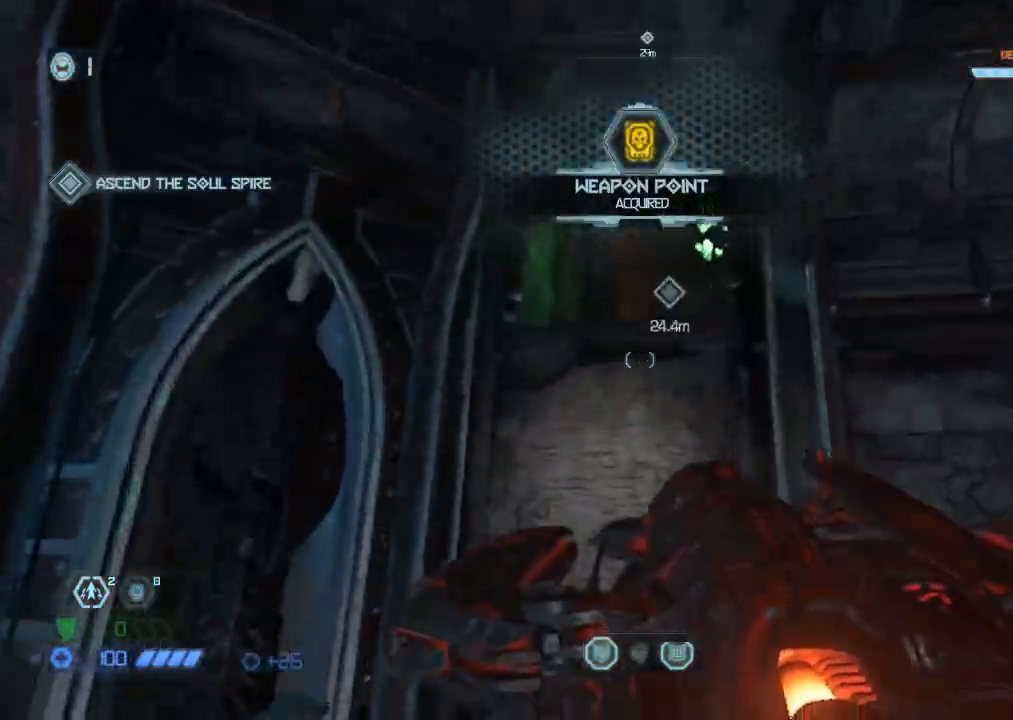
{"keys": ["w"], "mouse": [], "events": [[134, "mouse_mb5", "down"], [267, "mouse_mb5", "up"]]}
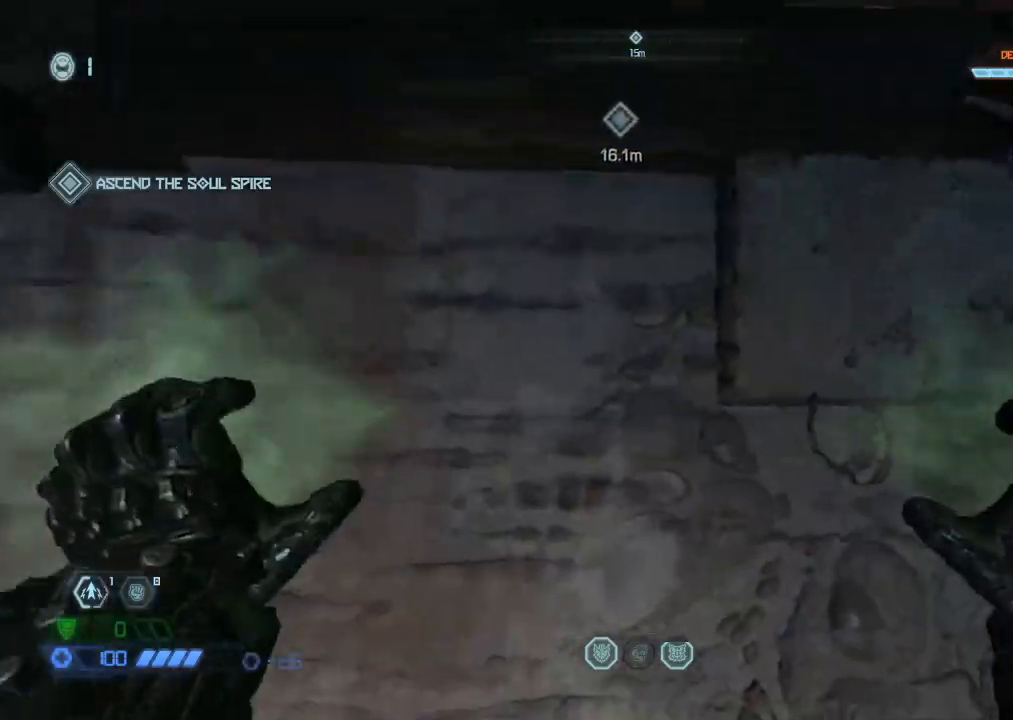
{"keys": ["w"], "mouse": [], "events": []}
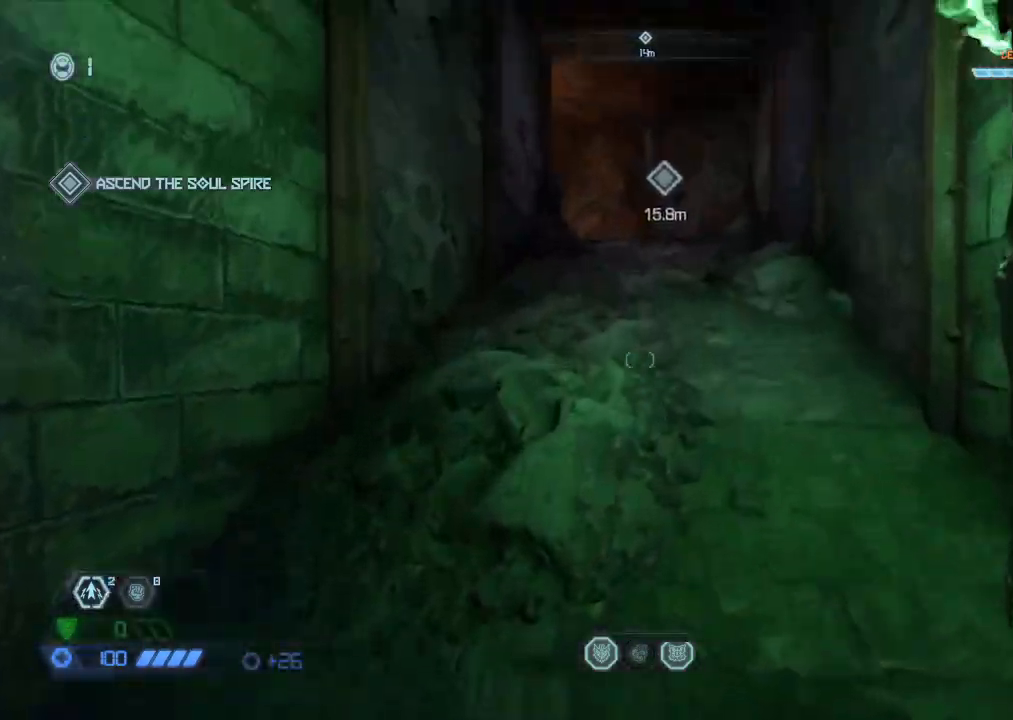
{"keys": ["w"], "mouse": [], "events": [[67, "mouse_mb5", "down"], [184, "mouse_mb5", "up"]]}
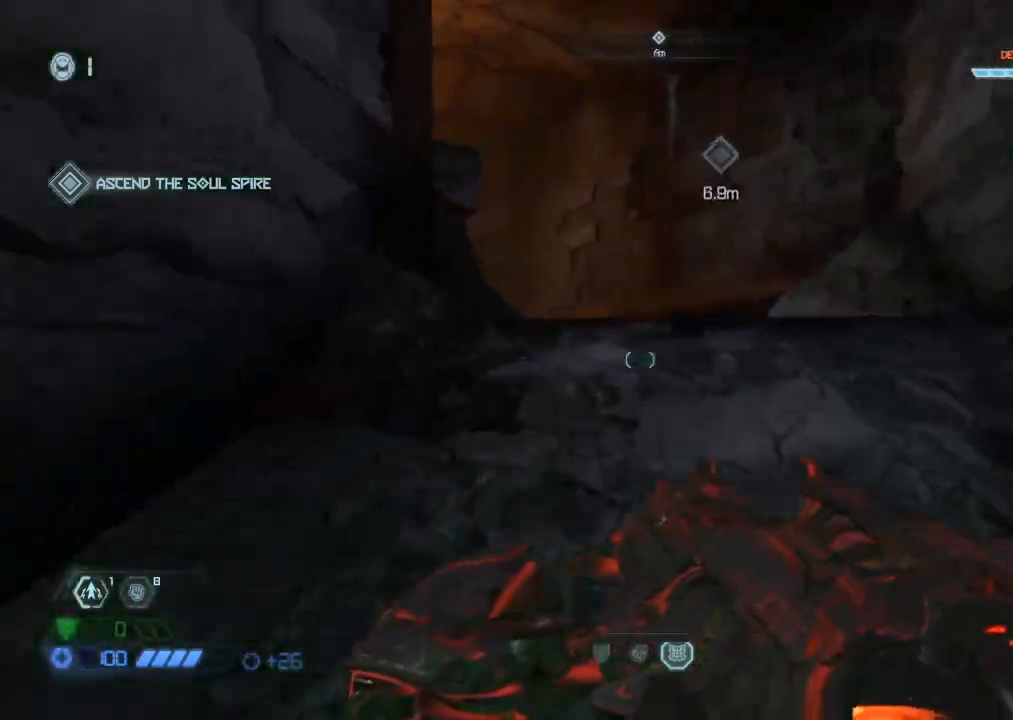
{"keys": ["a", "w"], "mouse": [], "events": [[184, "mouse_mb5", "down"], [317, "mouse_mb5", "up"], [467, "a", "down"]]}
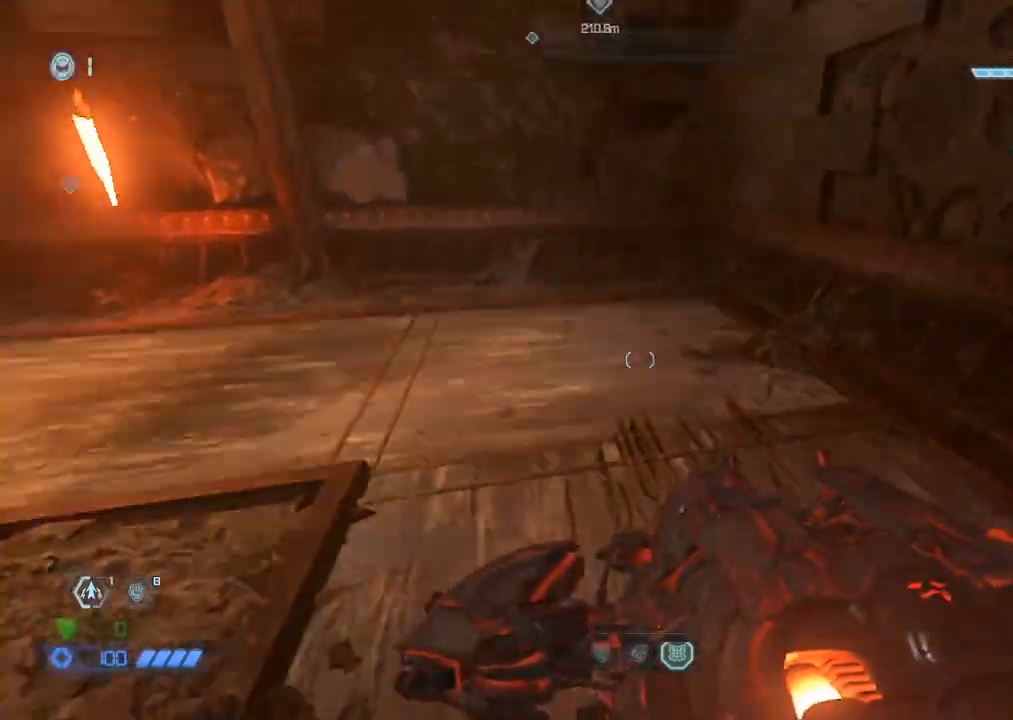
{"keys": ["s"], "mouse": ["left"], "events": [[234, "w", "up"], [384, "a", "up"], [384, "s", "down"], [417, "space", "down"], [484, "mouse_left", "down"], [484, "space", "up"]]}
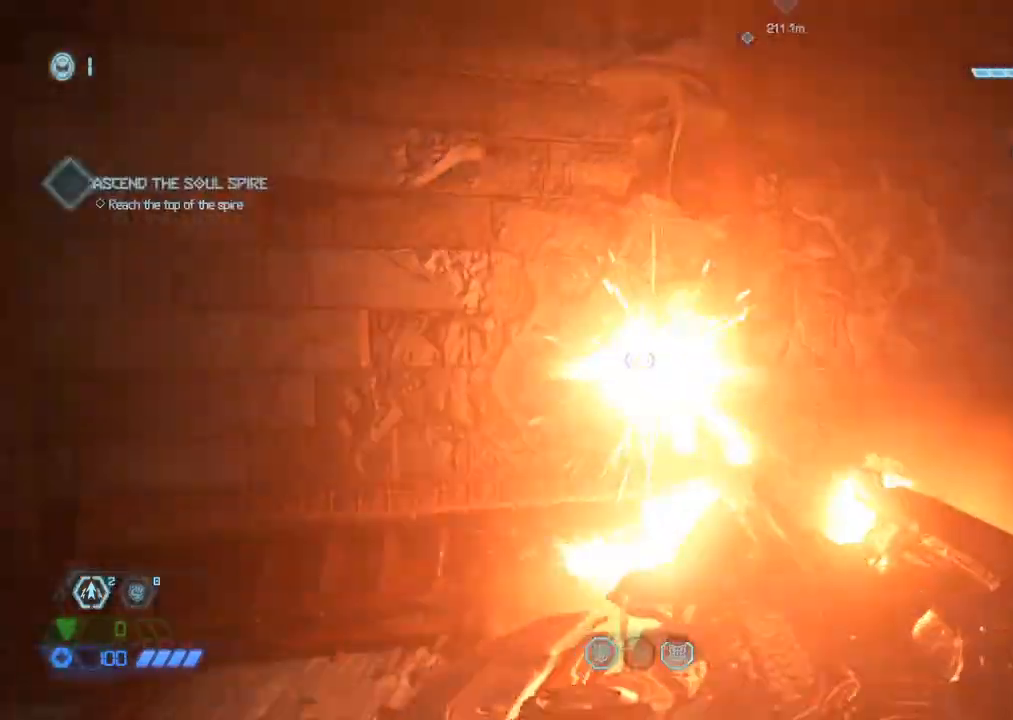
{"keys": ["w"], "mouse": [], "events": [[34, "mouse_left", "up"], [34, "s", "up"], [167, "w", "down"], [384, "space", "down"], [484, "space", "up"]]}
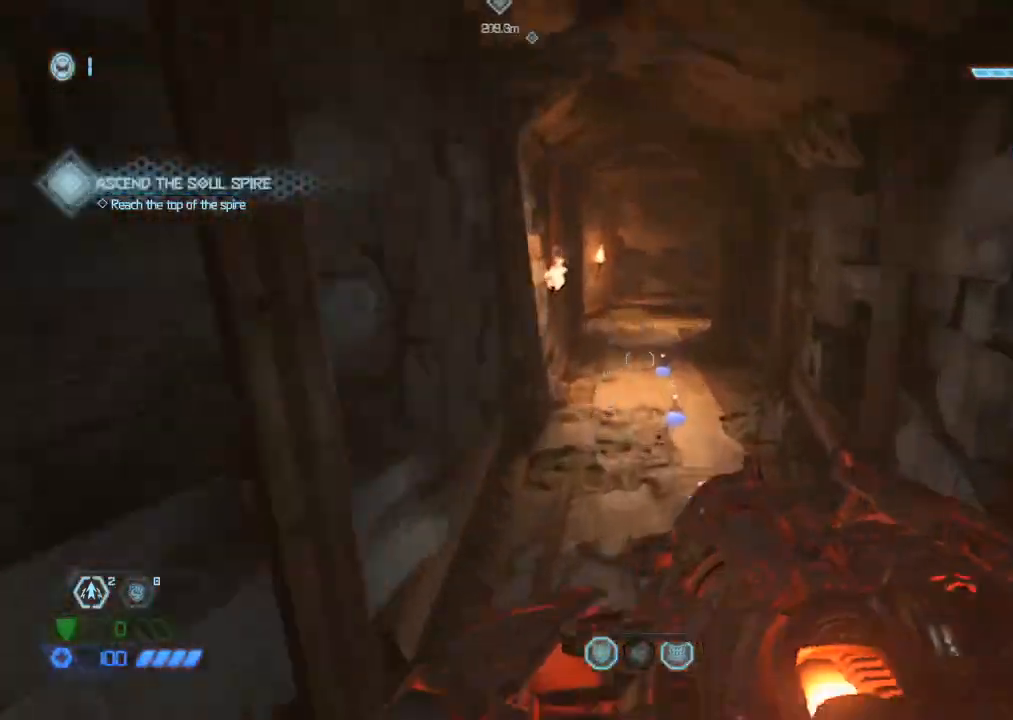
{"keys": ["w"], "mouse": [], "events": []}
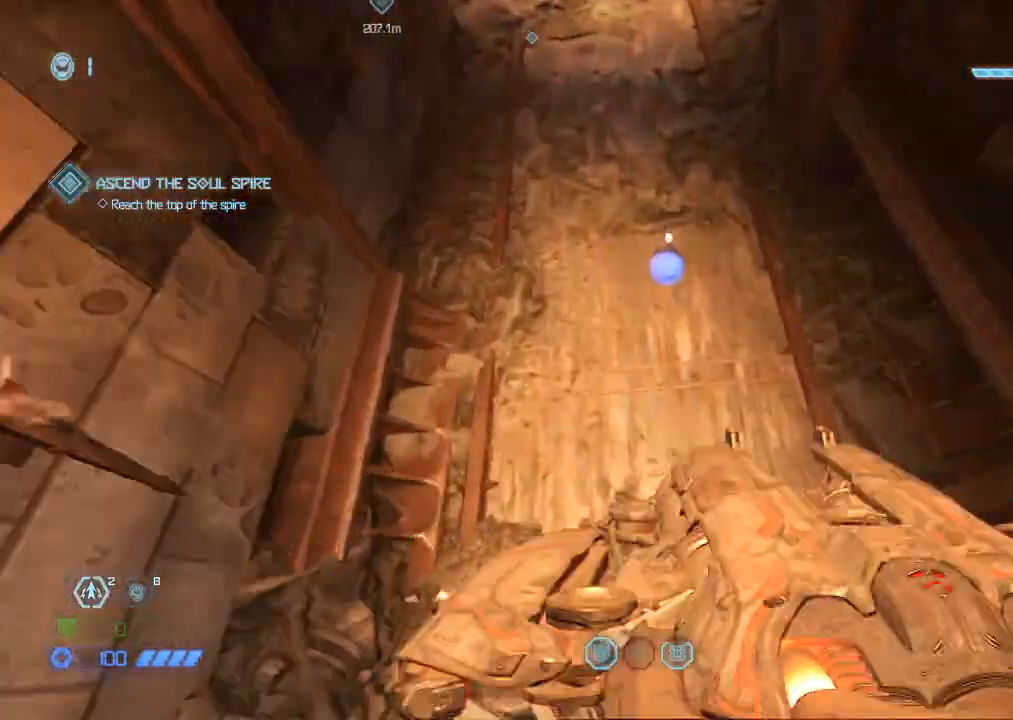
{"keys": ["w"], "mouse": [], "events": []}
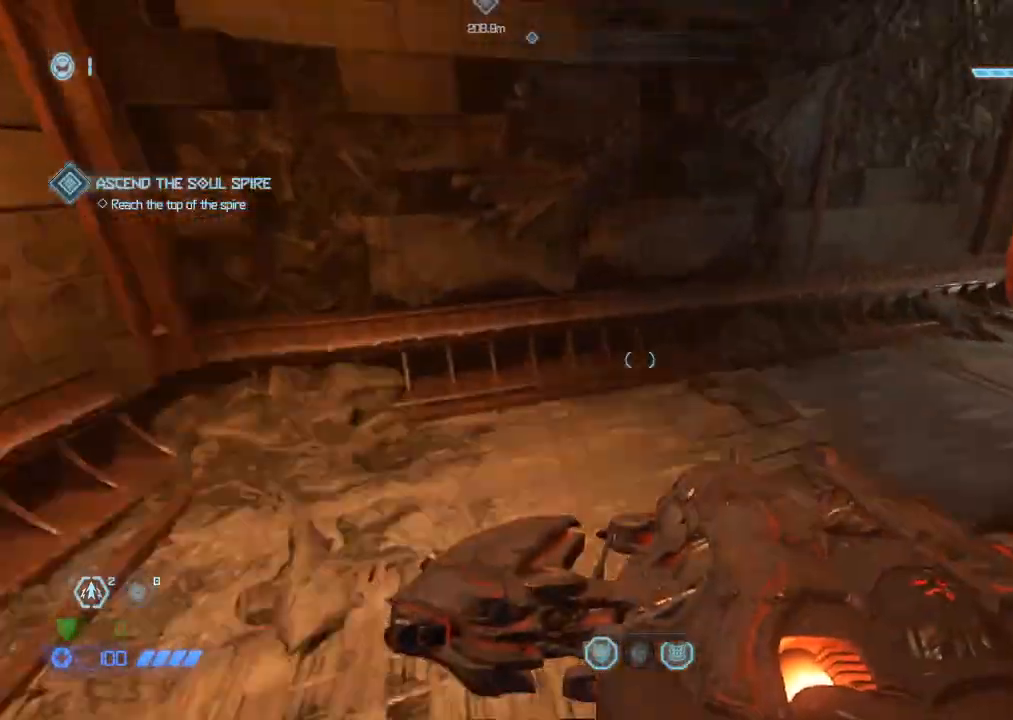
{"keys": ["space", "w"], "mouse": [], "events": [[450, "space", "down"]]}
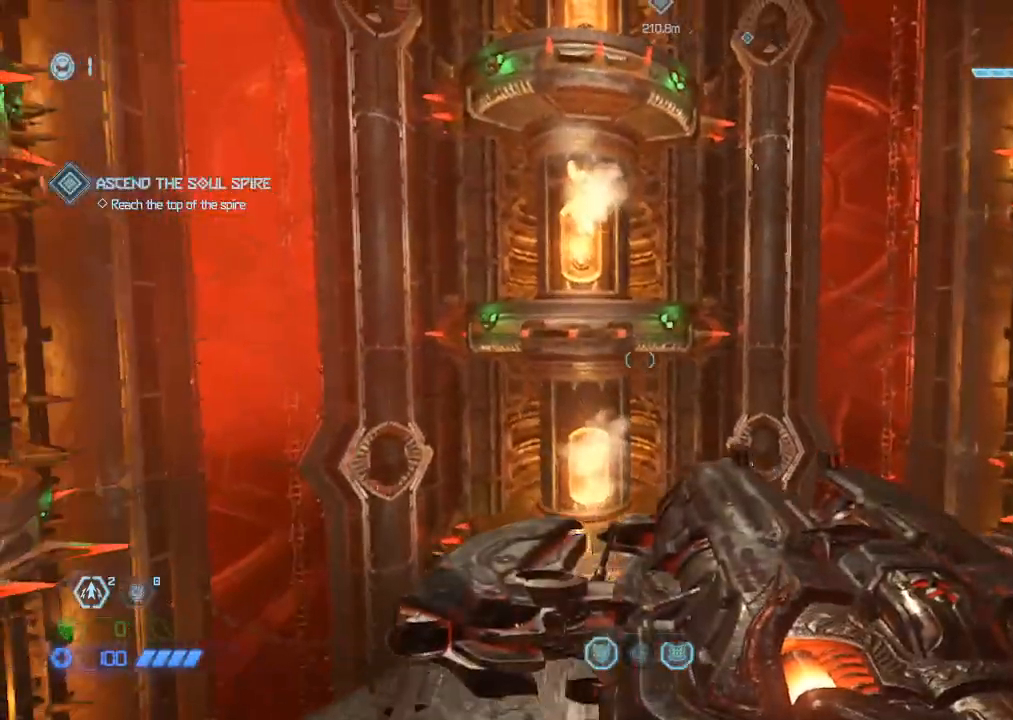
{"keys": ["w"], "mouse": [], "events": [[50, "space", "up"]]}
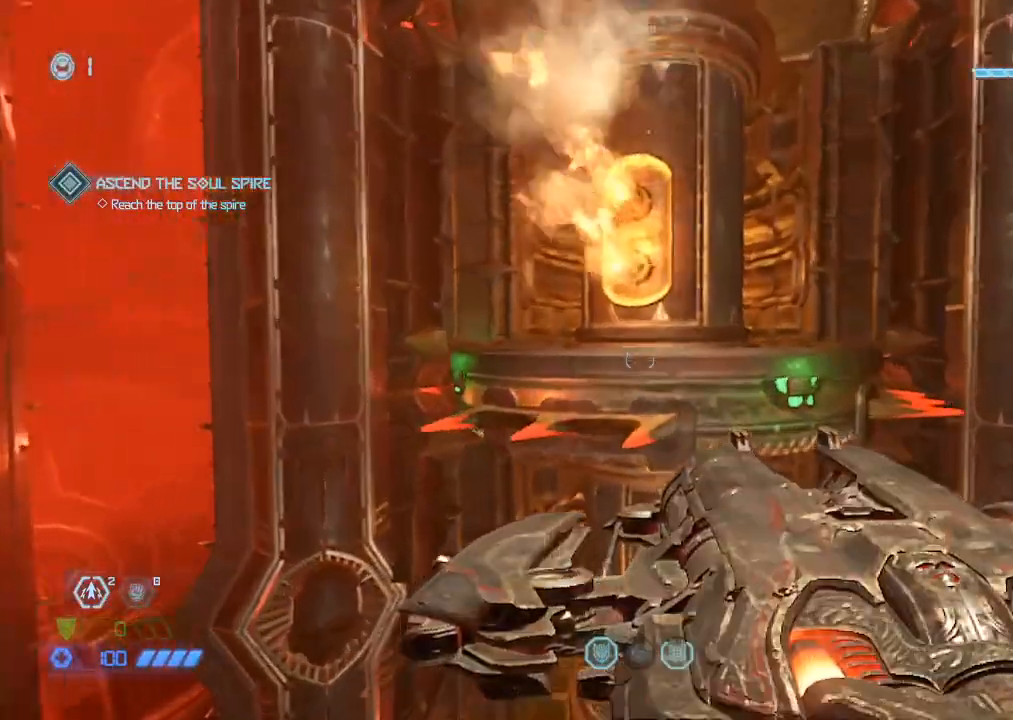
{"keys": ["w"], "mouse": [], "events": [[50, "mouse_mb5", "down"], [234, "mouse_mb5", "up"]]}
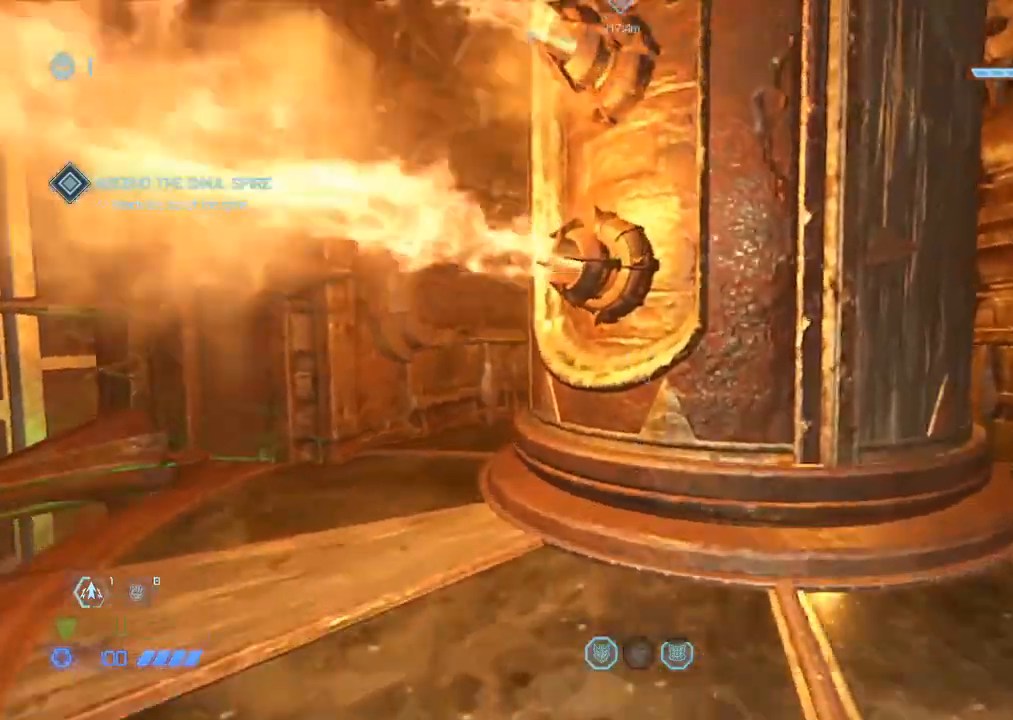
{"keys": ["w"], "mouse": [], "events": [[250, "space", "down"], [350, "space", "up"]]}